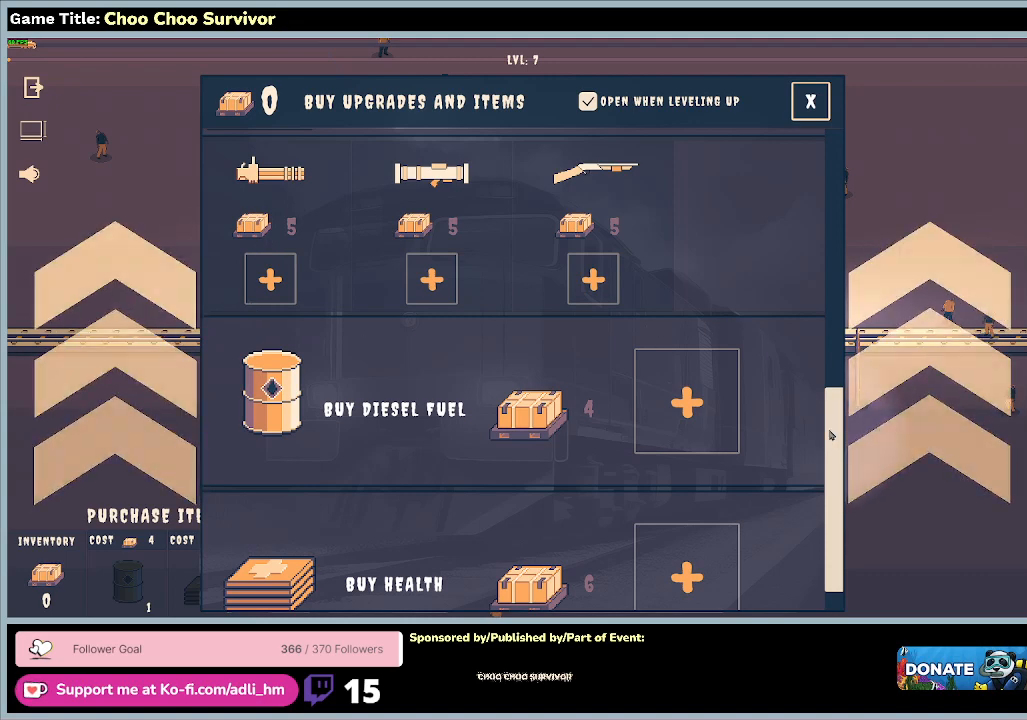
Gameplay with keyboard and mouse; each line is a JSON object with the keys and mouse buttons held at the frame after it. "events" lists presses ("down") and releases ("up") of "0", "1", "2", "3", "4", "5", "6", "7", "8", "9", "a", "alt", "b", "c", "caps_lock", "ctrl", "d", "down", "e", "escape", "f", "f1", "f2", "f3", "f4", "f5", "f6", "f7", "f8", "g", "h", "i", "j", "k", "l", "left", "m", "n", "o", "p", "q", "r", "return", "right", "s", "shift", "space", "t", "tab", "tilde", "u", "up", "v", "w", "x", "y", "z", "mouse_left", "mouse_wheel" and "mouse_right" between this image and that frame as [ms after this image, input, new state], when the widget could be followed in between. "mouse_left", "mouse_wheel", "mouse_right" = the "left", "wheel", "right" buttons of the "mouse" list. No other keys are recorded. "wheel" means that the mouse wheel is clicked or scrolled. Not read: mouse_move.
{"keys": [], "mouse": ["left"], "events": [[33, "mouse_left", "down"]]}
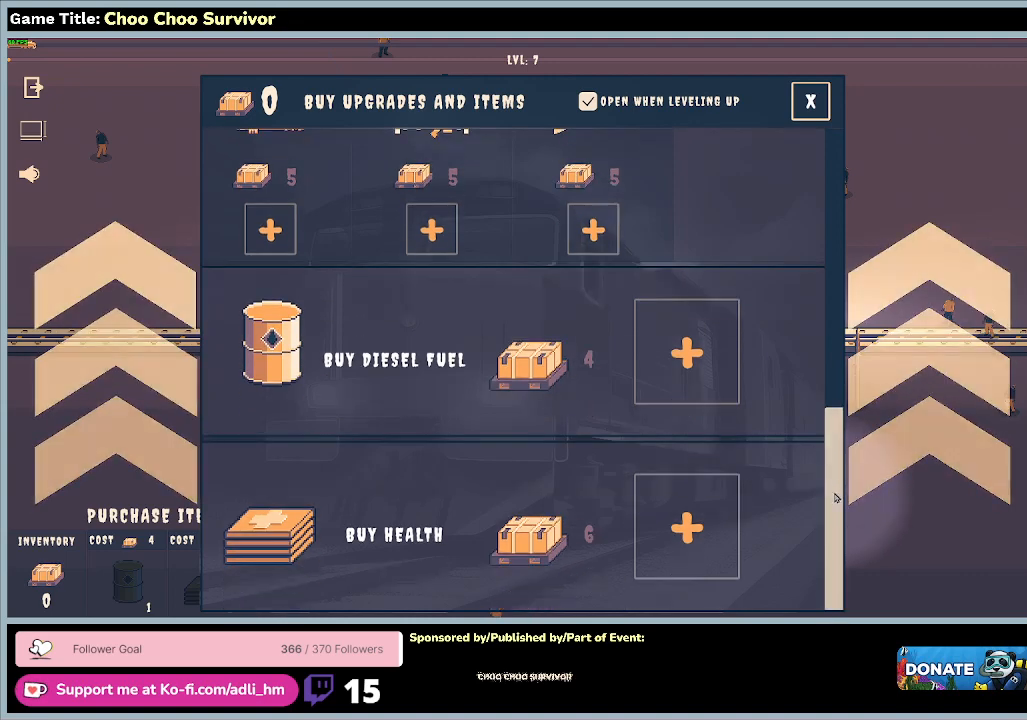
{"keys": [], "mouse": [], "events": [[100, "mouse_left", "up"]]}
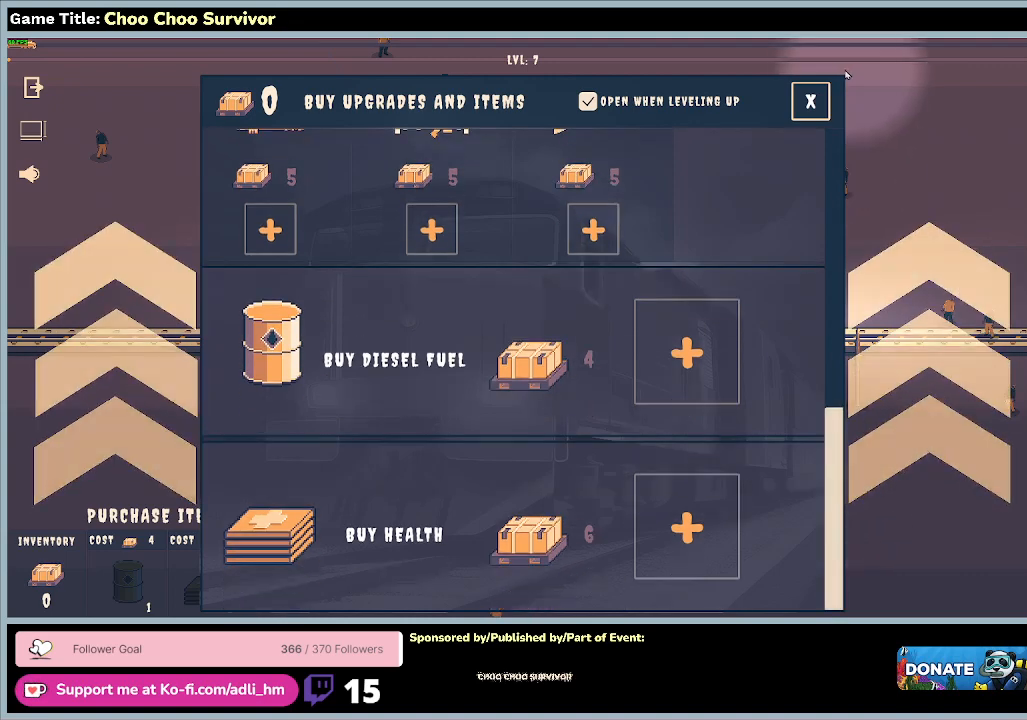
{"keys": [], "mouse": [], "events": []}
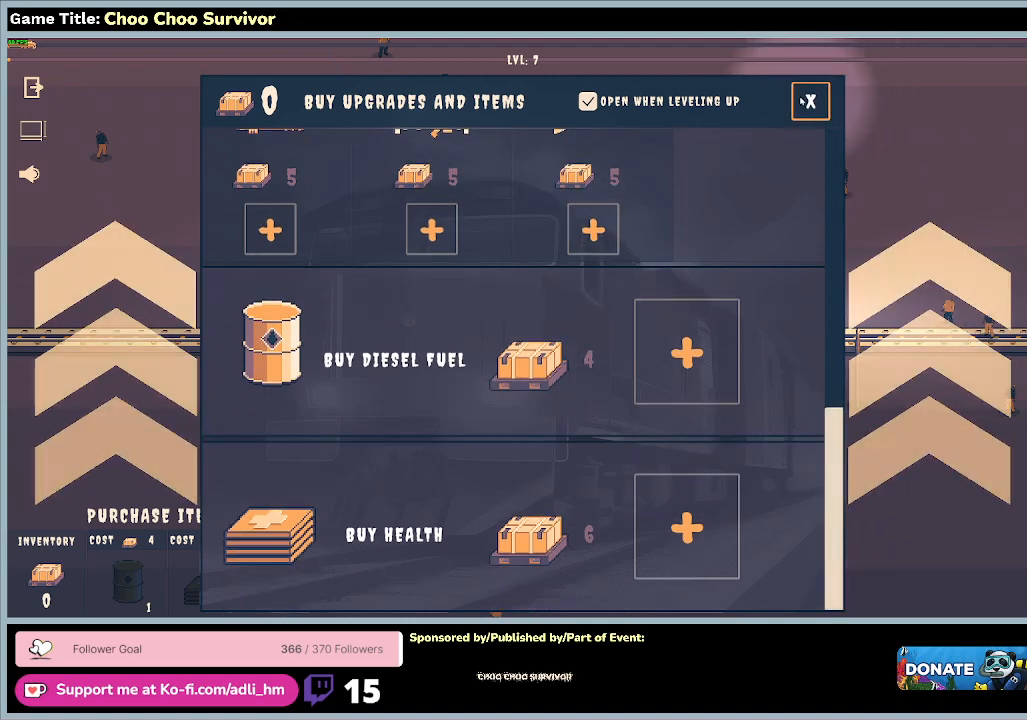
{"keys": [], "mouse": [], "events": [[33, "mouse_left", "down"], [333, "mouse_left", "up"]]}
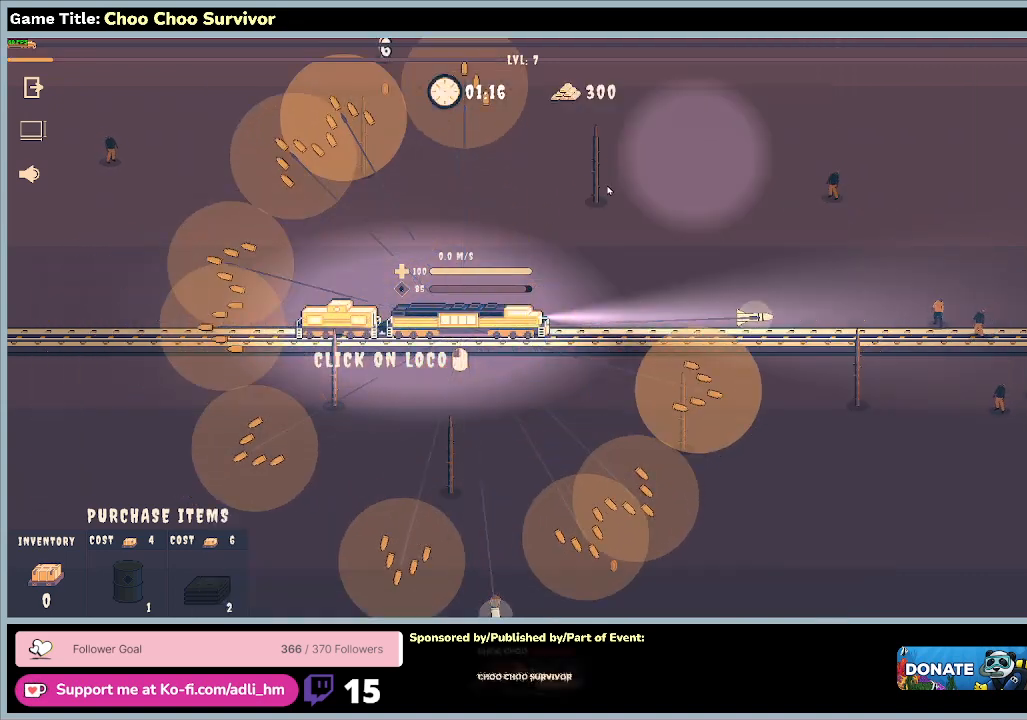
{"keys": [], "mouse": [], "events": []}
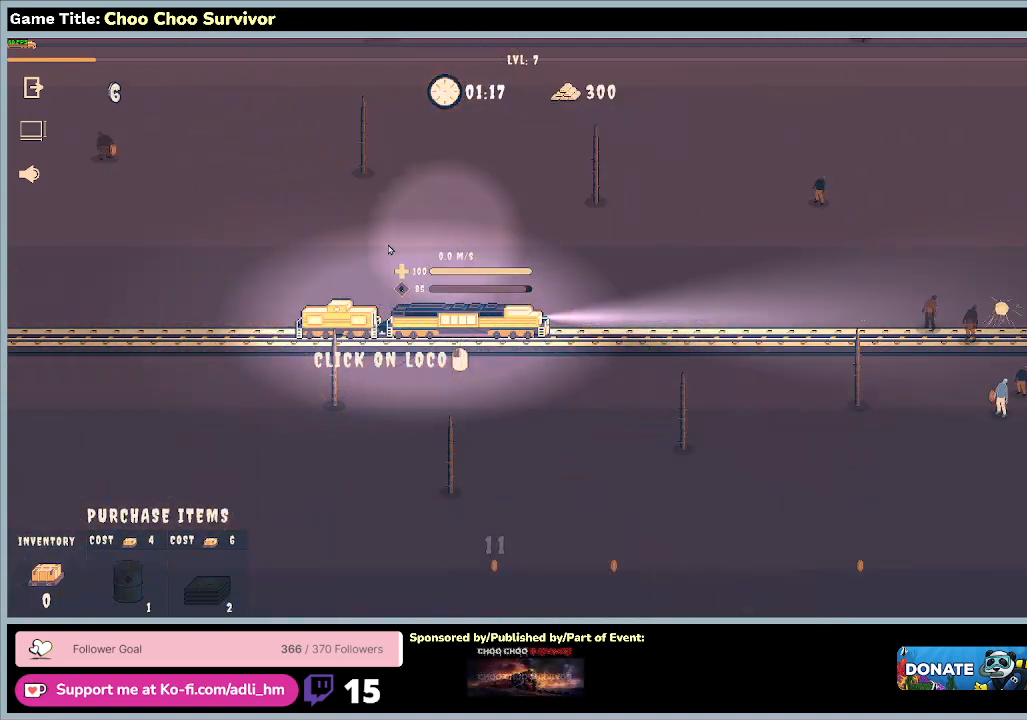
{"keys": [], "mouse": [], "events": []}
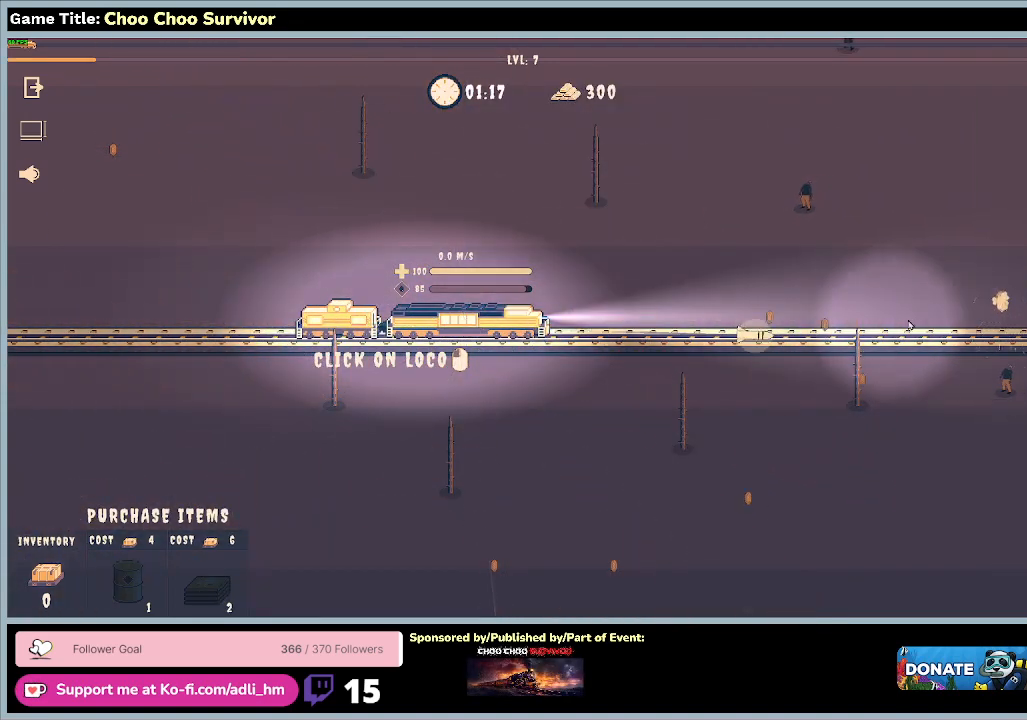
{"keys": [], "mouse": [], "events": []}
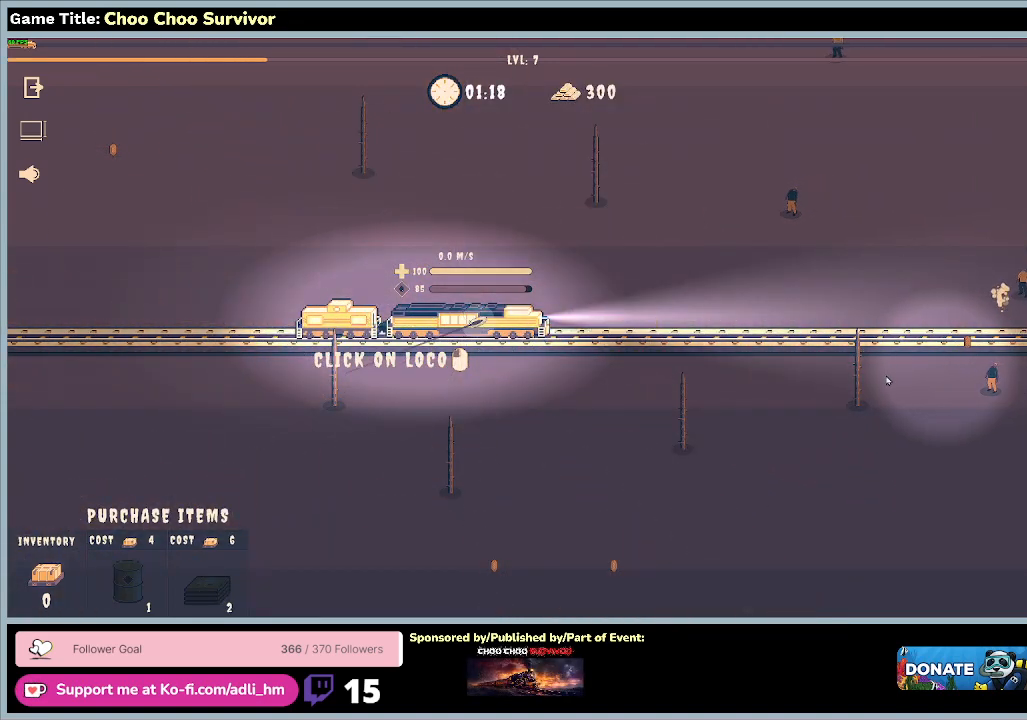
{"keys": [], "mouse": [], "events": []}
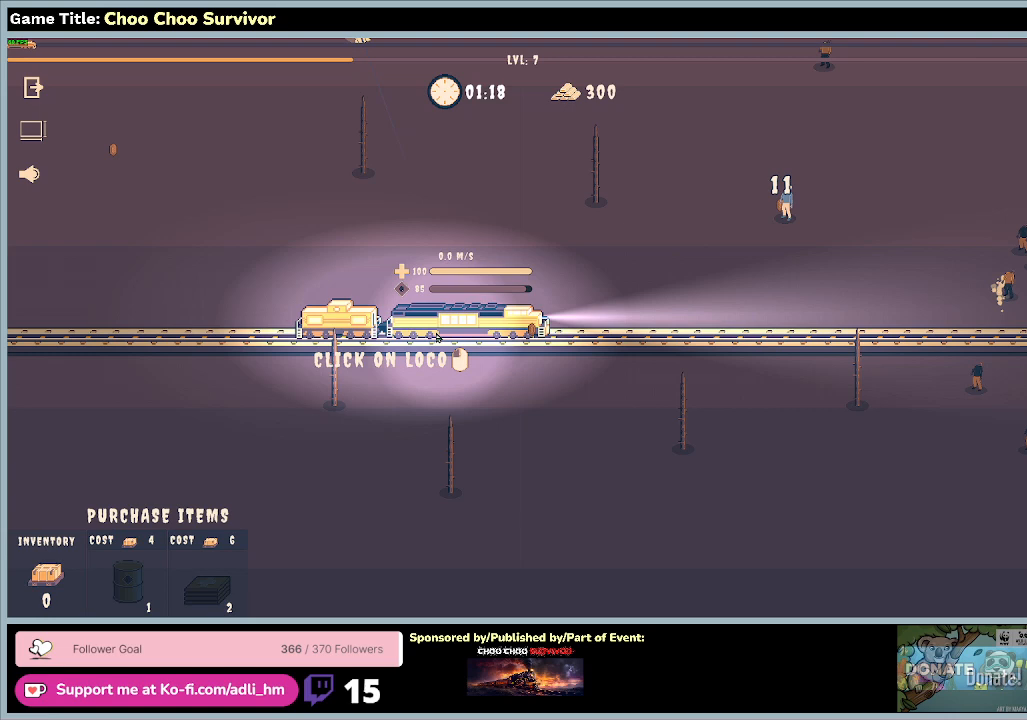
{"keys": [], "mouse": [], "events": []}
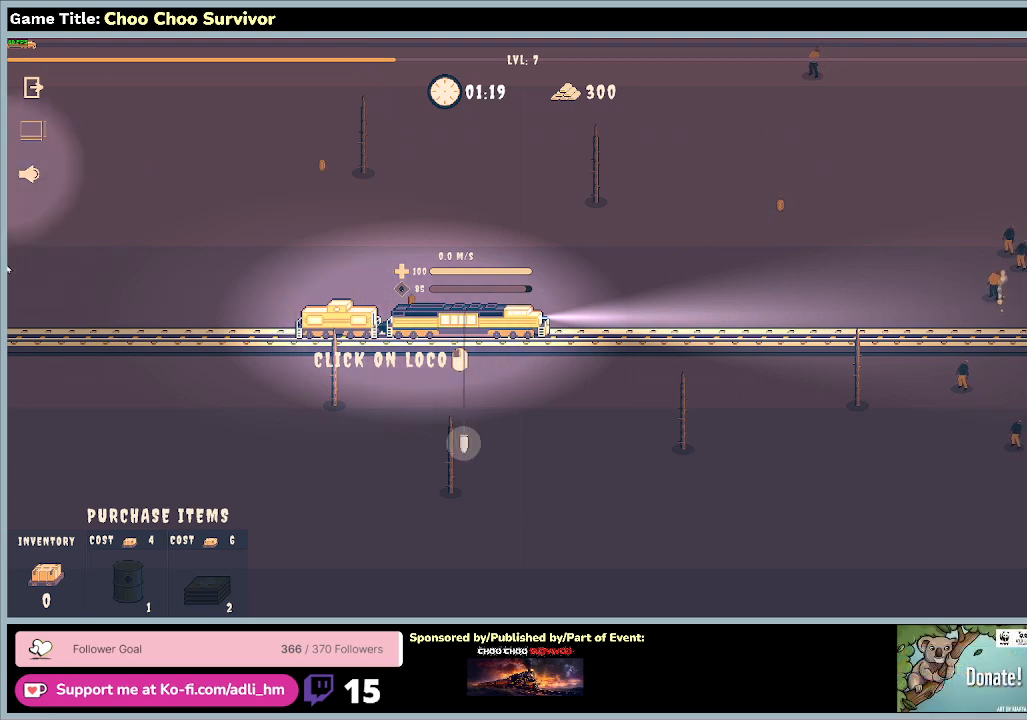
{"keys": [], "mouse": [], "events": []}
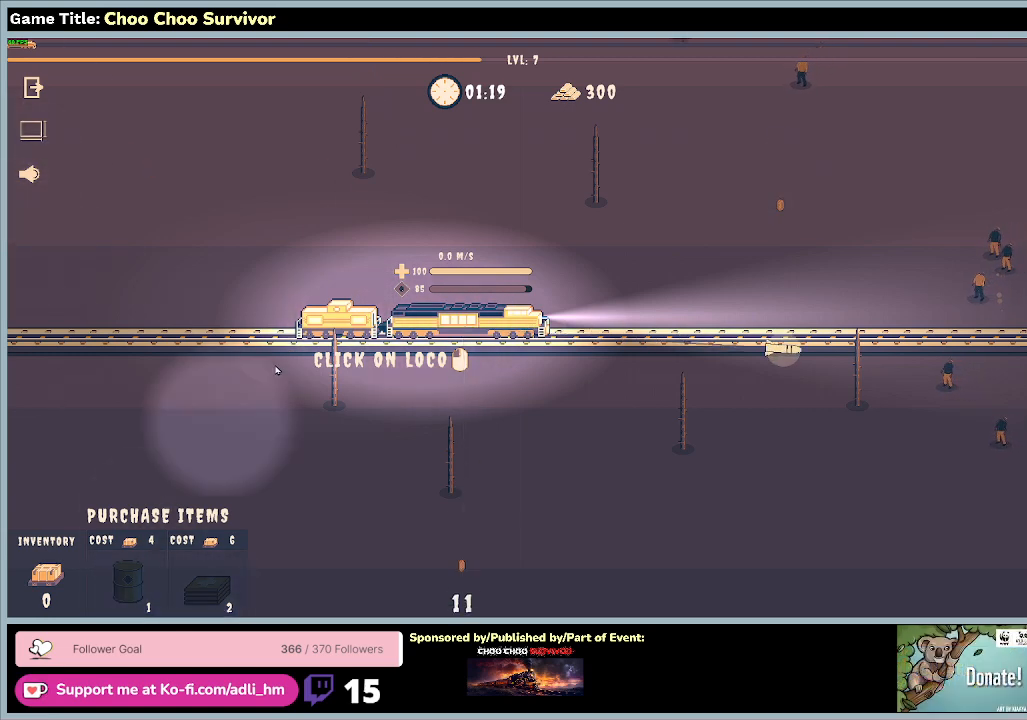
{"keys": [], "mouse": [], "events": []}
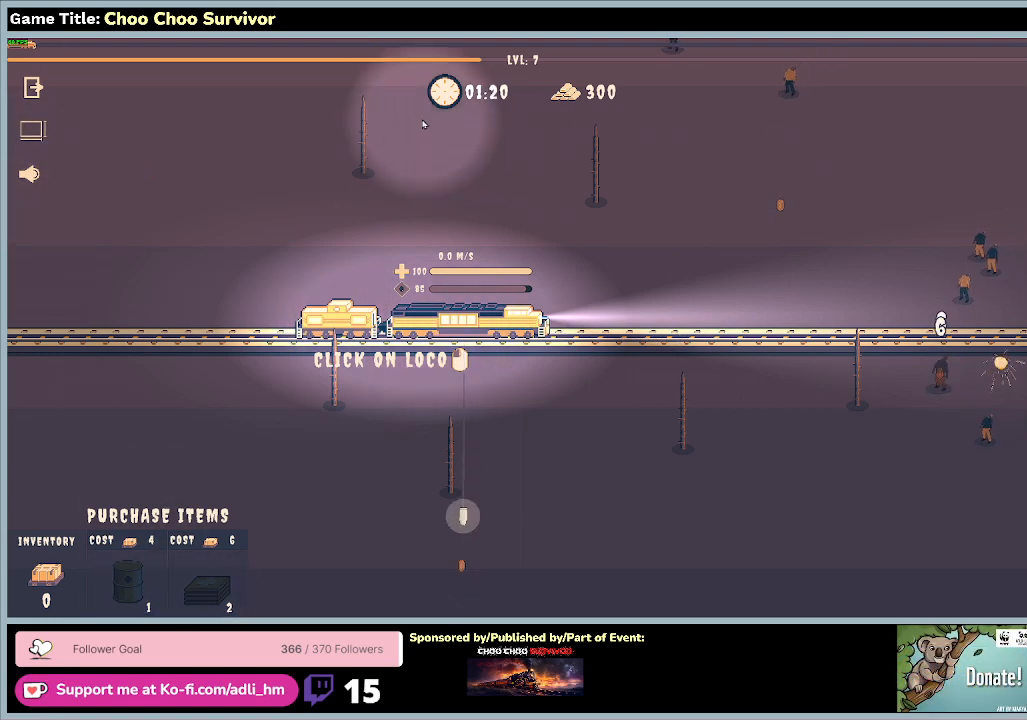
{"keys": [], "mouse": [], "events": []}
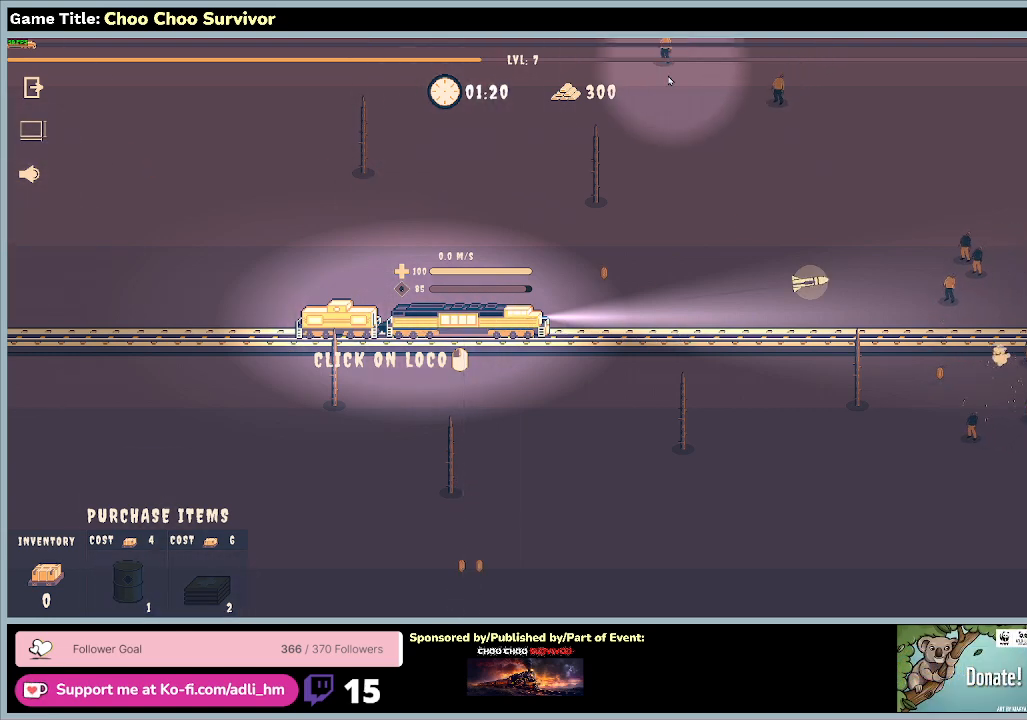
{"keys": [], "mouse": [], "events": []}
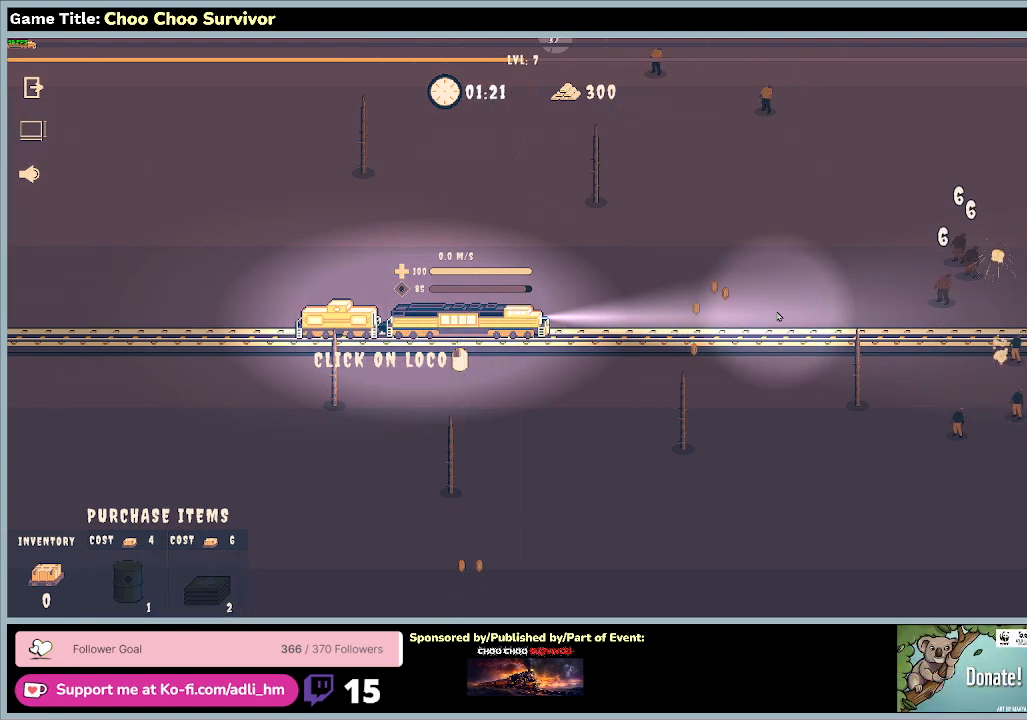
{"keys": ["shift"], "mouse": [], "events": [[133, "shift", "down"]]}
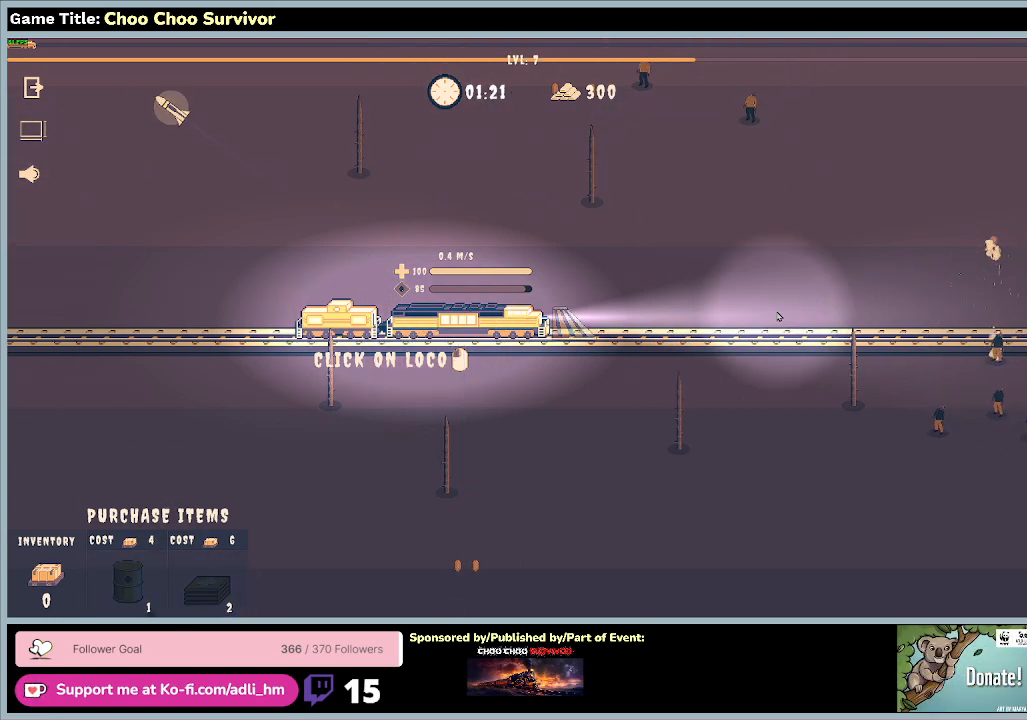
{"keys": ["shift"], "mouse": [], "events": []}
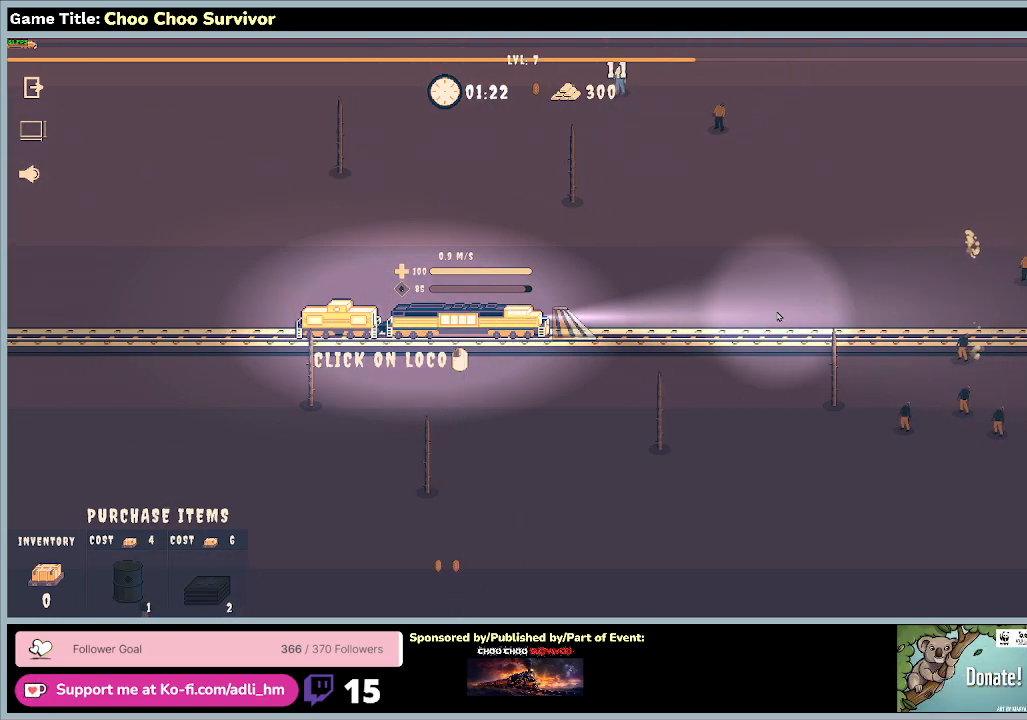
{"keys": ["shift"], "mouse": [], "events": []}
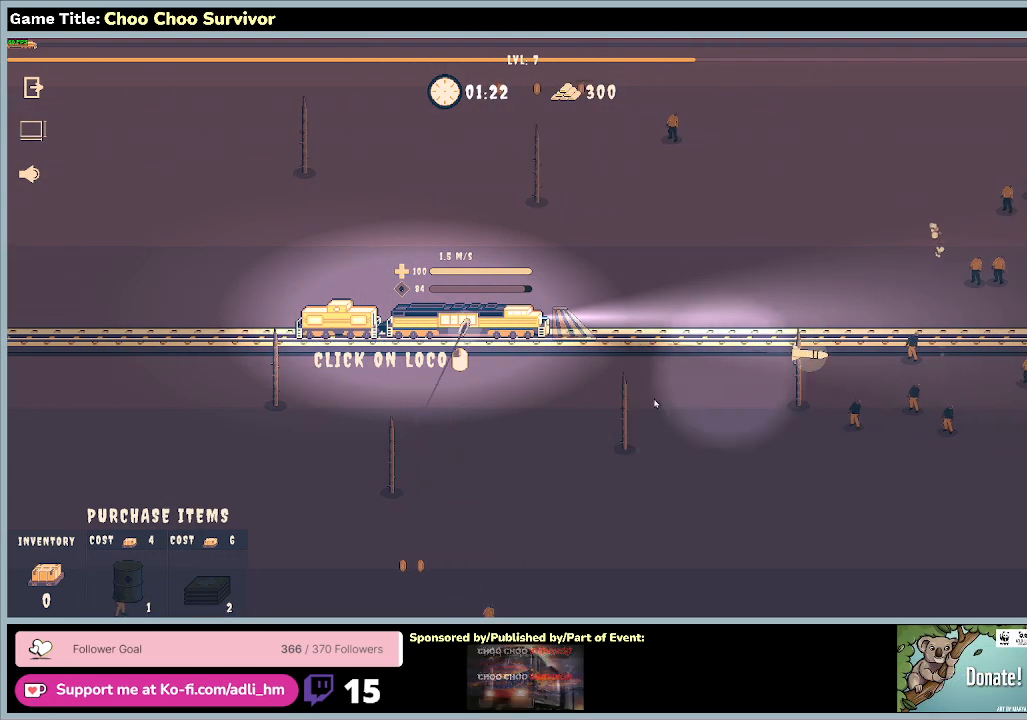
{"keys": [], "mouse": [], "events": [[333, "shift", "up"]]}
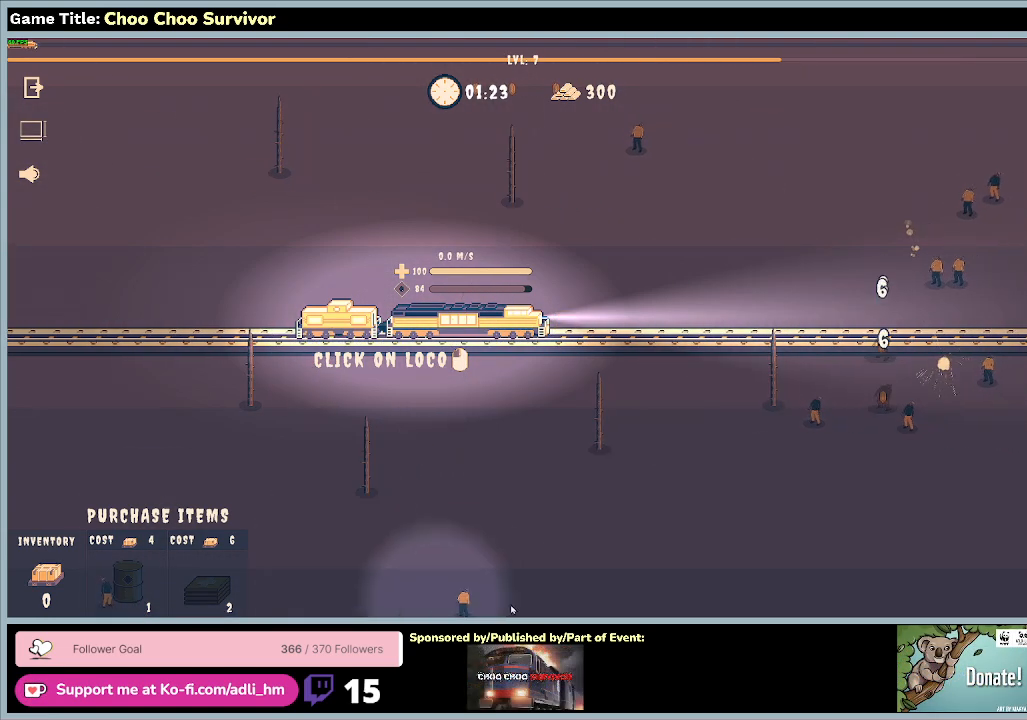
{"keys": [], "mouse": [], "events": []}
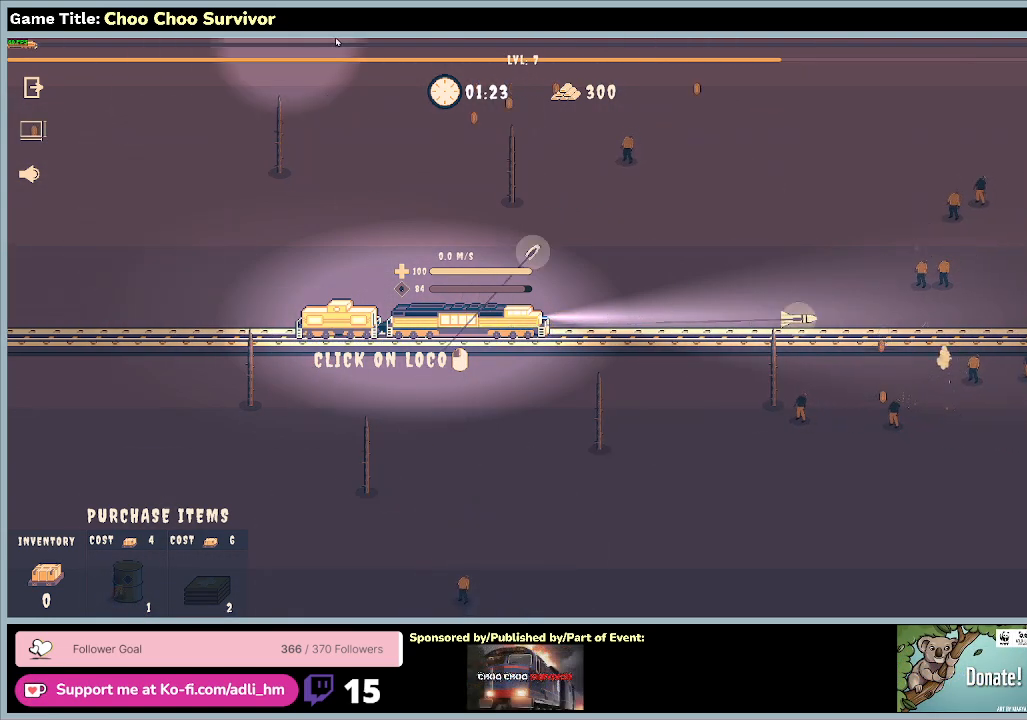
{"keys": [], "mouse": [], "events": []}
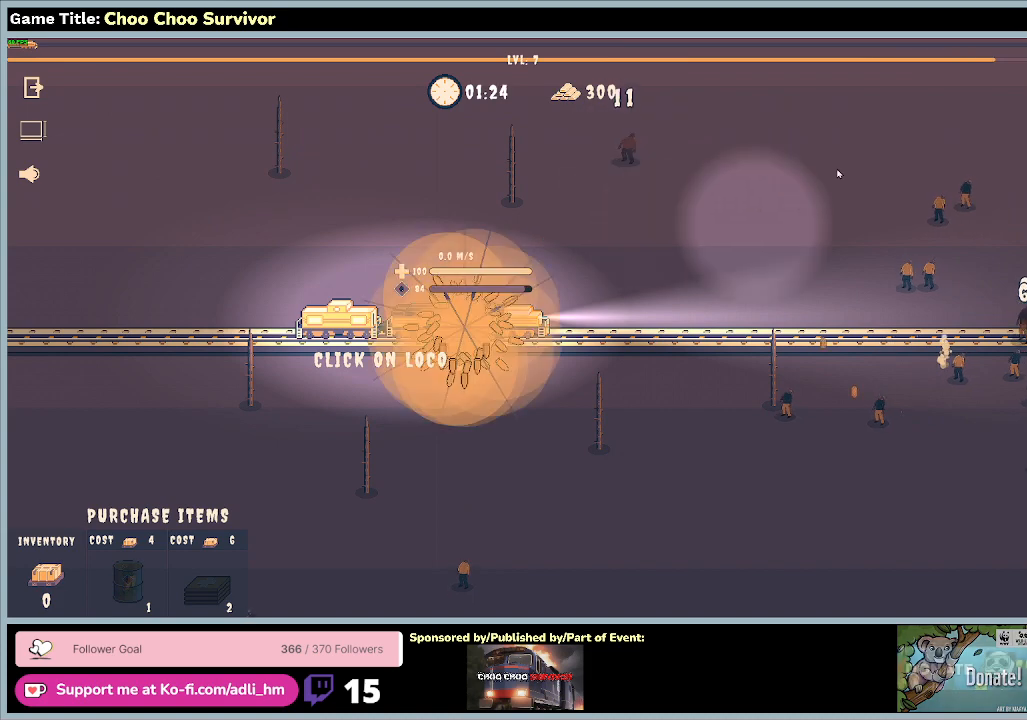
{"keys": [], "mouse": [], "events": []}
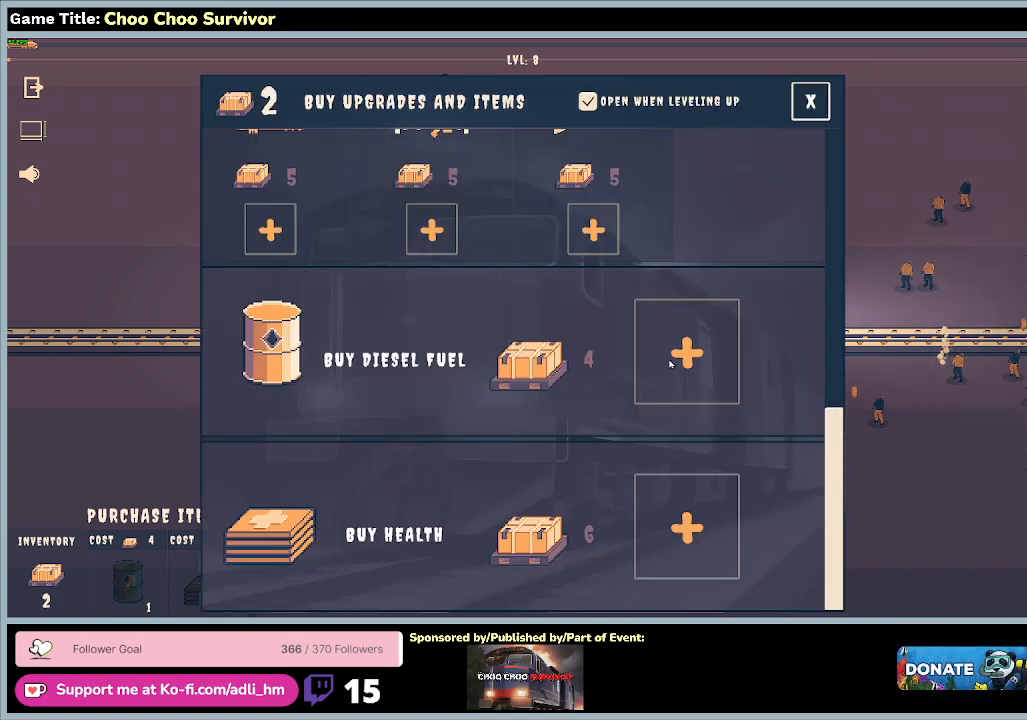
{"keys": [], "mouse": [], "events": []}
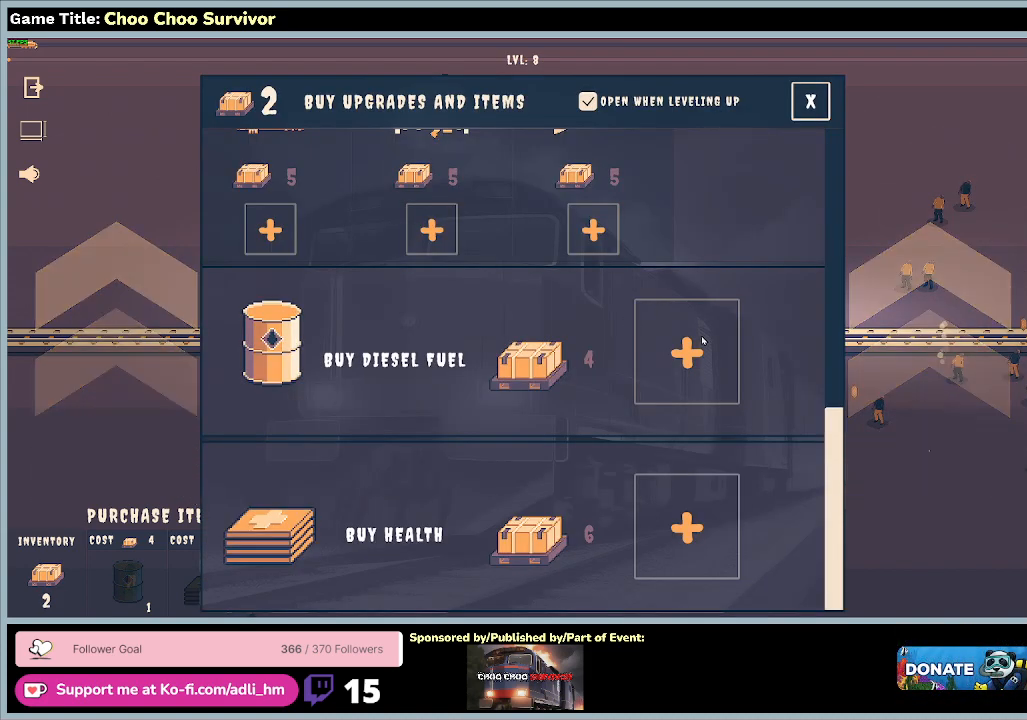
{"keys": [], "mouse": [], "events": []}
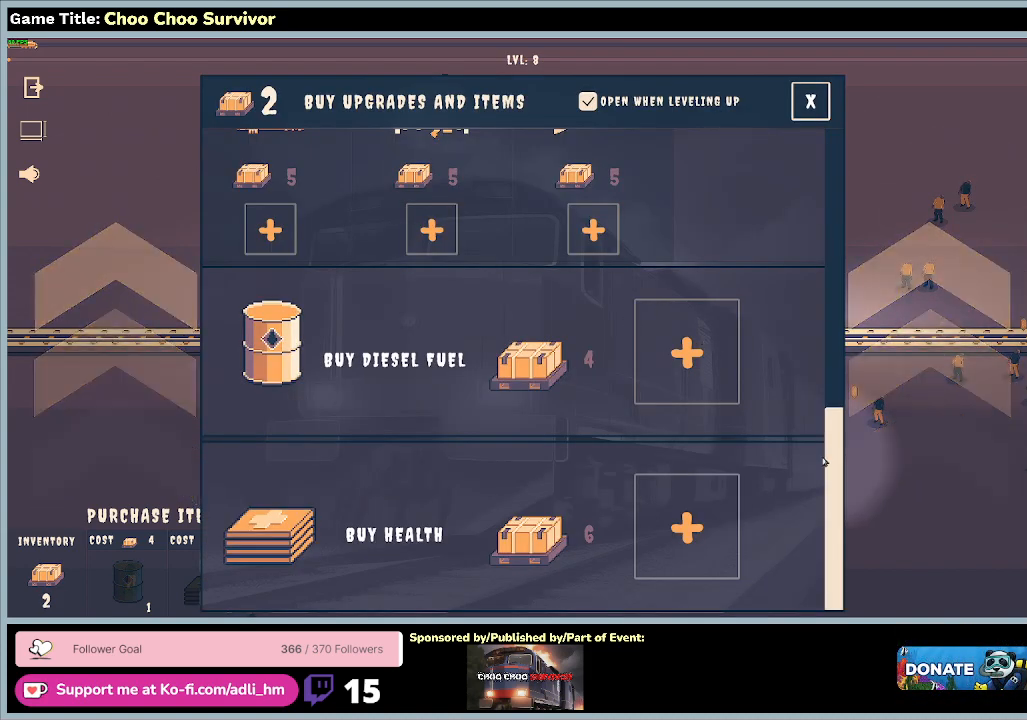
{"keys": [], "mouse": ["left"], "events": [[300, "mouse_left", "down"]]}
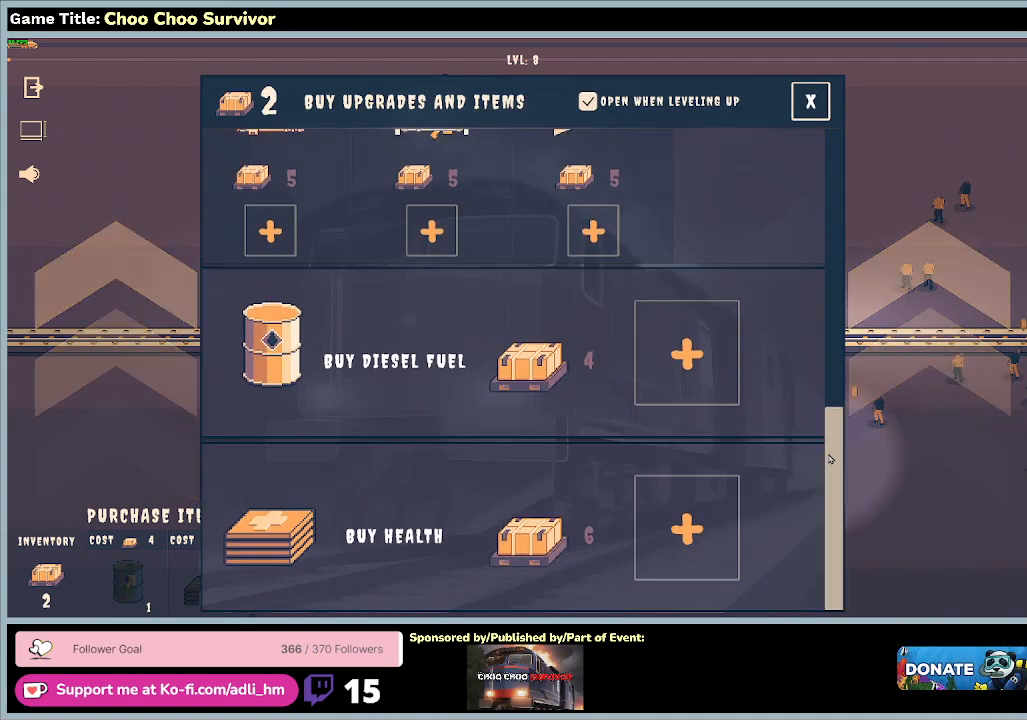
{"keys": [], "mouse": ["left"], "events": []}
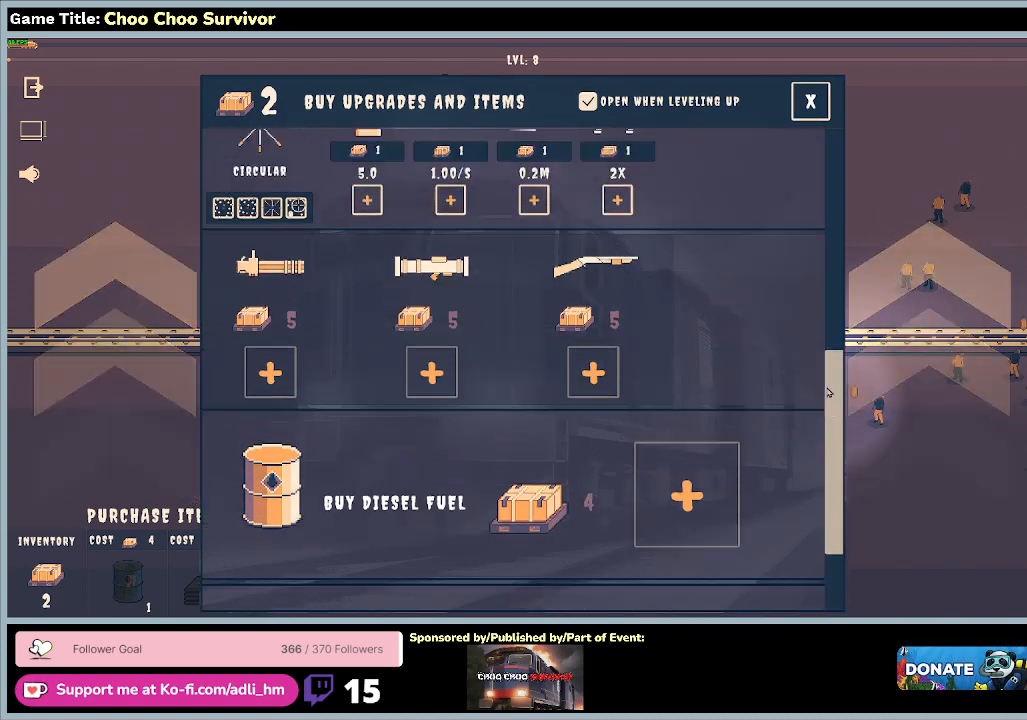
{"keys": [], "mouse": ["left"], "events": []}
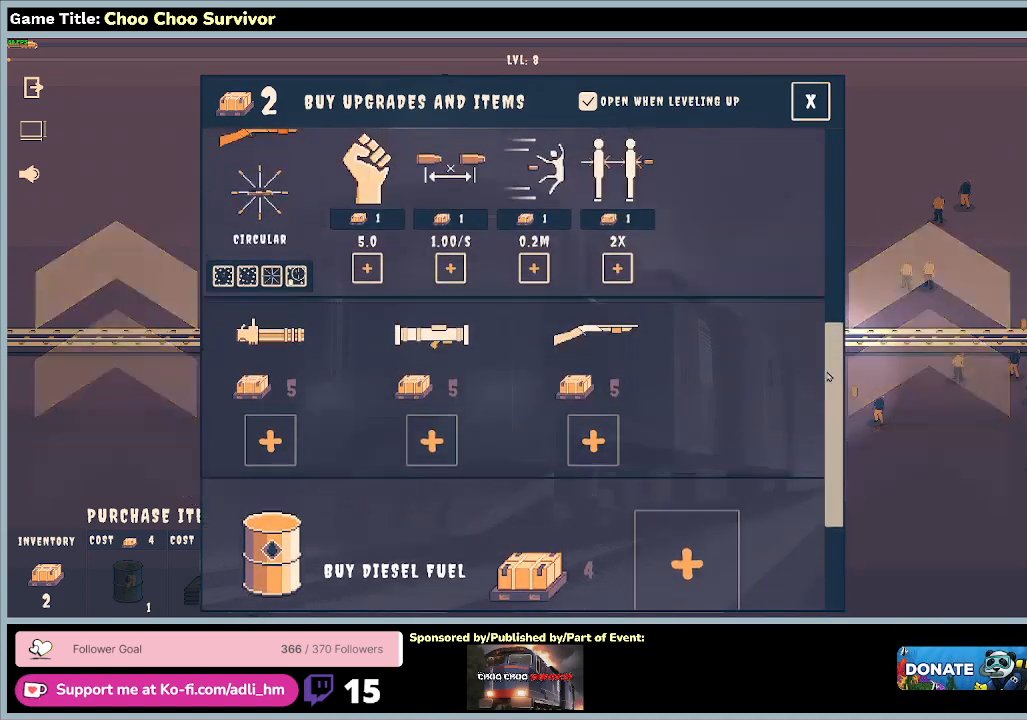
{"keys": [], "mouse": ["left"], "events": []}
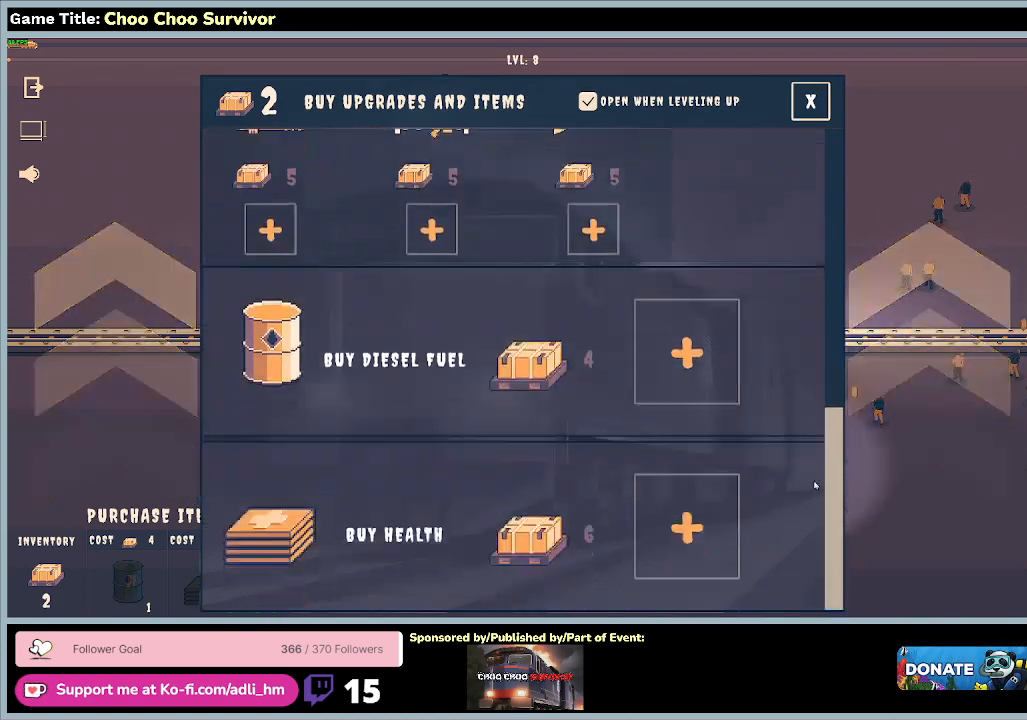
{"keys": [], "mouse": [], "events": [[433, "mouse_left", "up"]]}
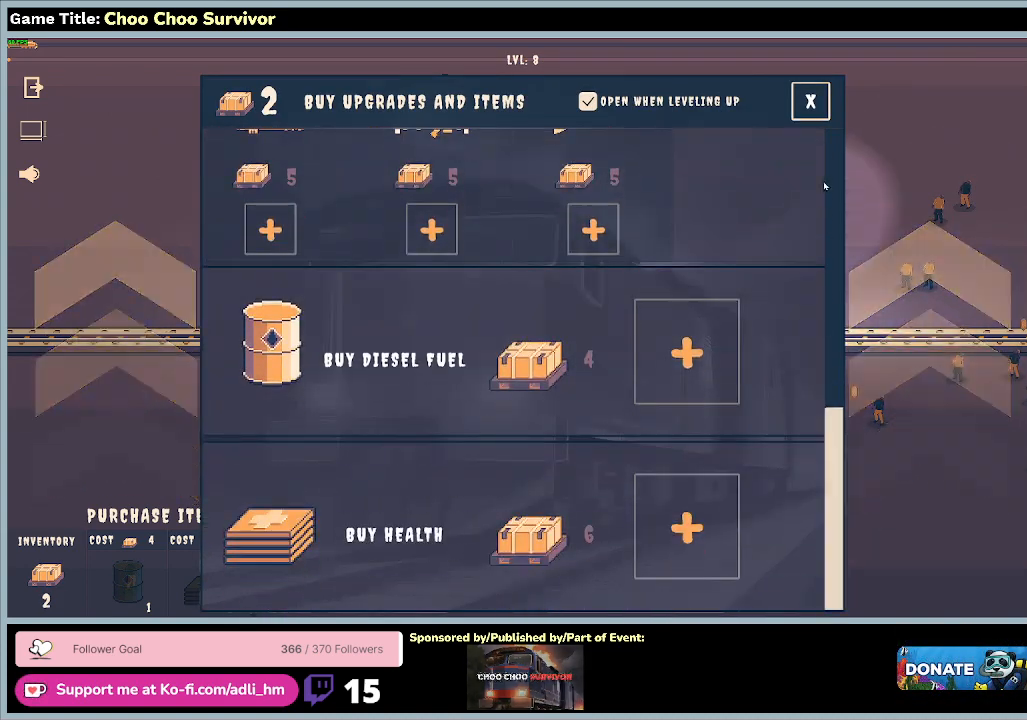
{"keys": [], "mouse": ["left"], "events": [[400, "mouse_left", "down"]]}
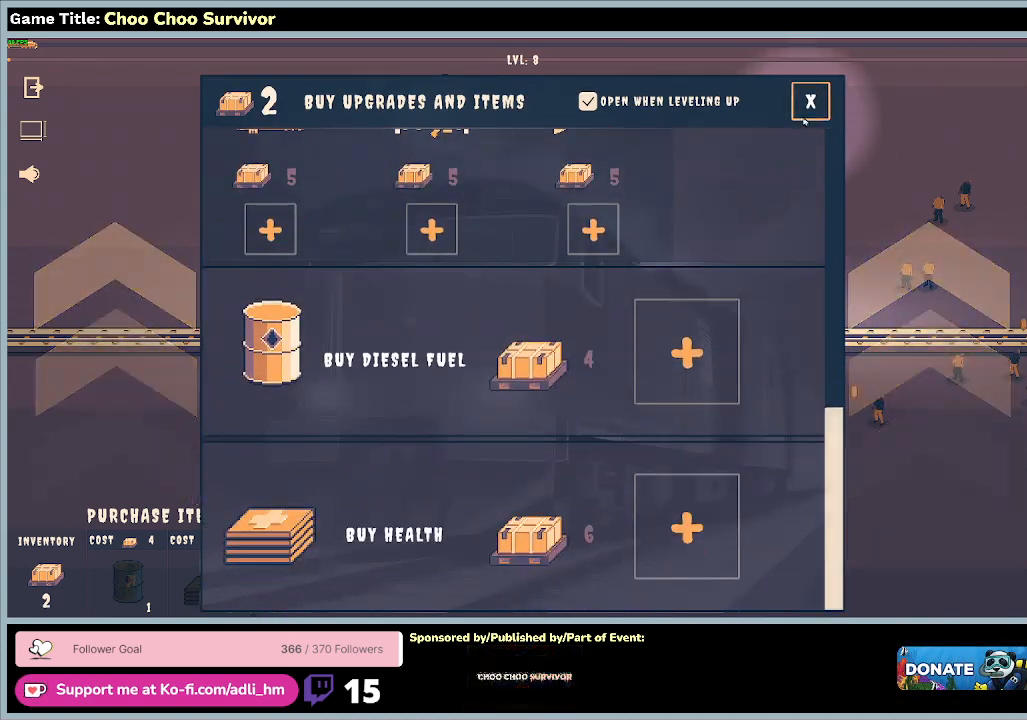
{"keys": ["shift"], "mouse": [], "events": [[200, "mouse_left", "up"], [333, "shift", "down"]]}
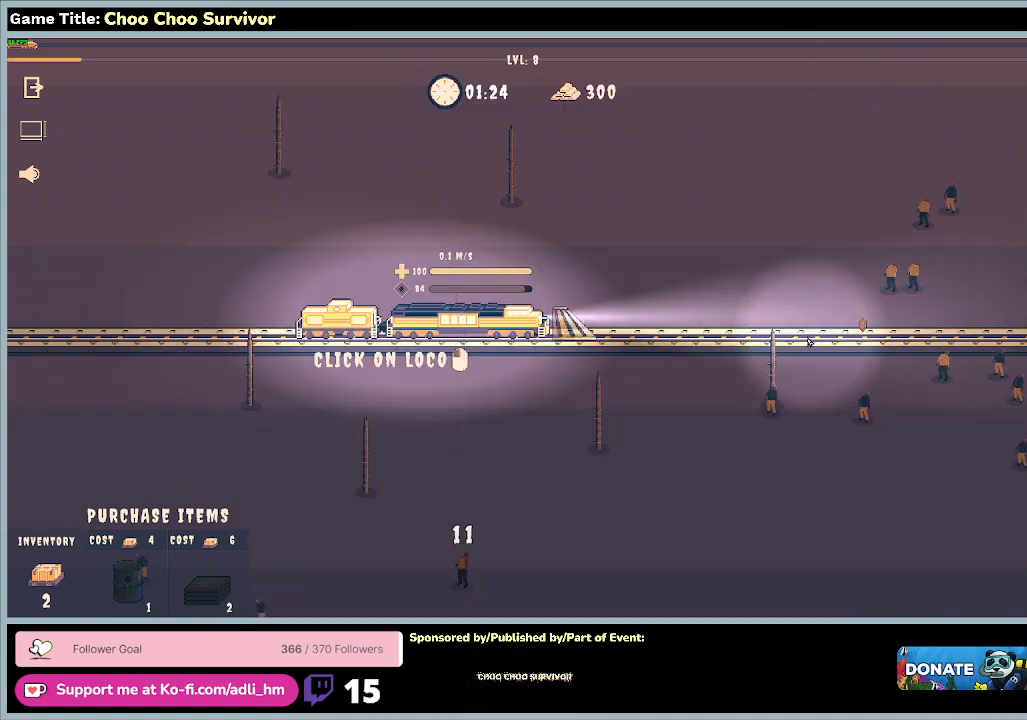
{"keys": ["shift"], "mouse": [], "events": []}
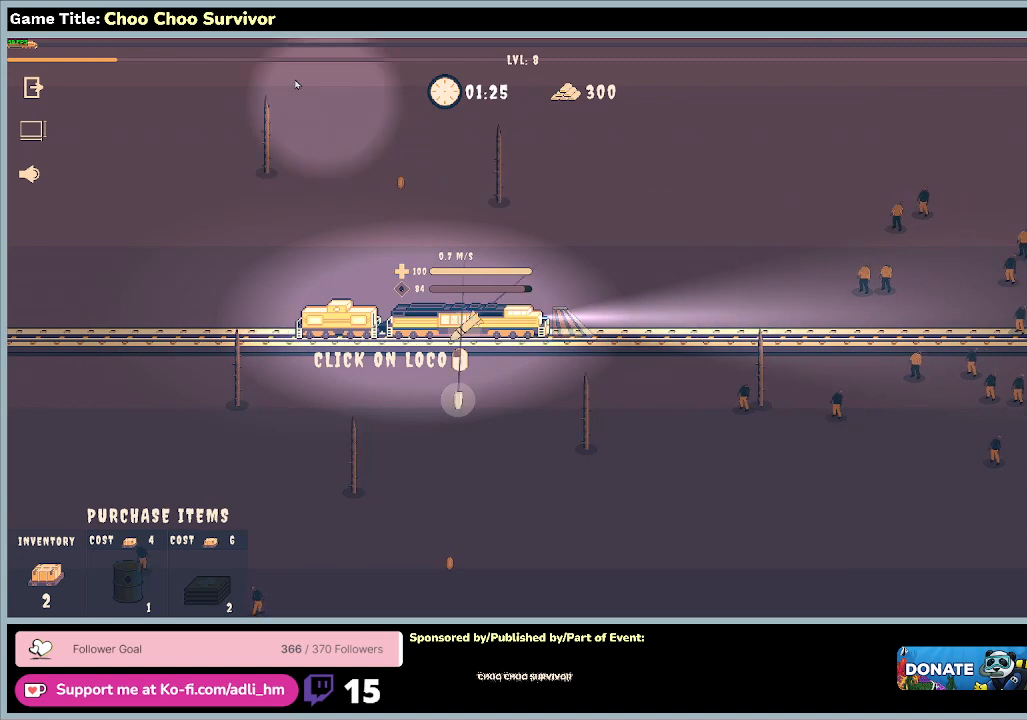
{"keys": [], "mouse": [], "events": [[400, "shift", "up"]]}